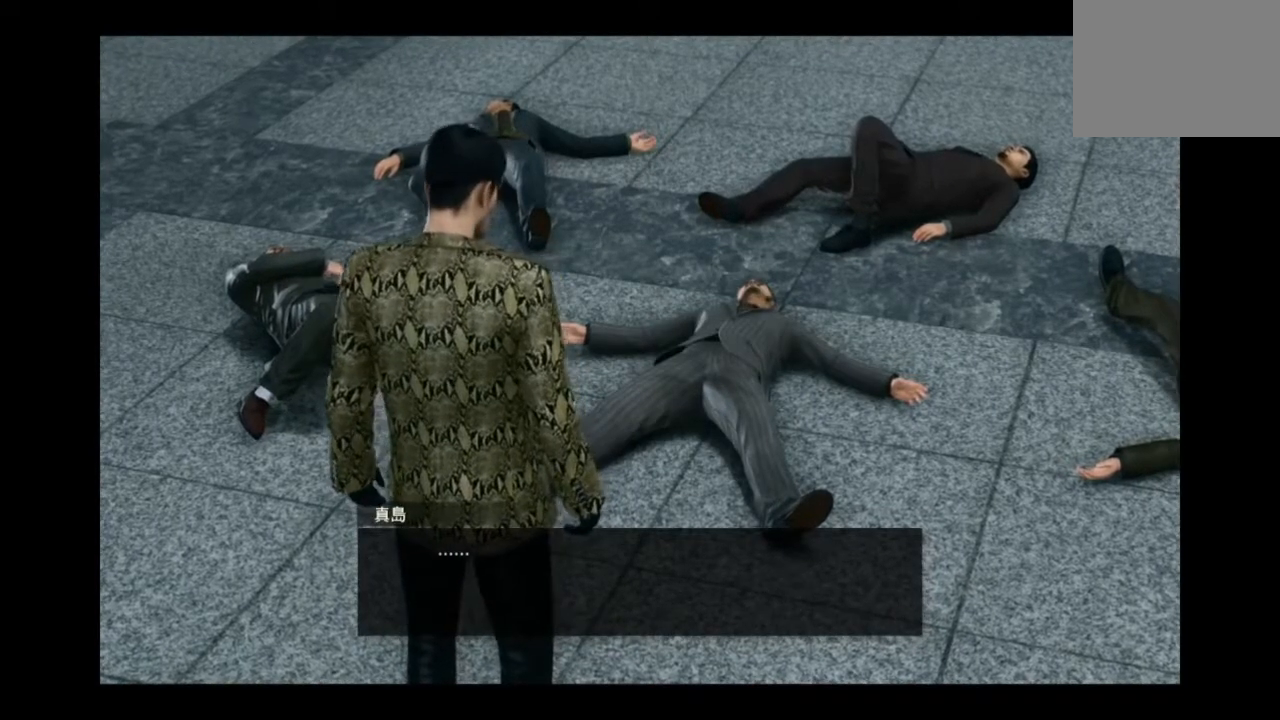
Gameplay with a controller (PlayStation layout); each line is a JSON object with the inputs held at the frame after it. "events" lists button and stick changes between this image and that frame as [ms after this image, input, new state], when the widget could be followed in between.
{"buttons": [], "left_stick": "down-right", "right_stick": "center", "events": [[125, "left_stick", "down-right"]]}
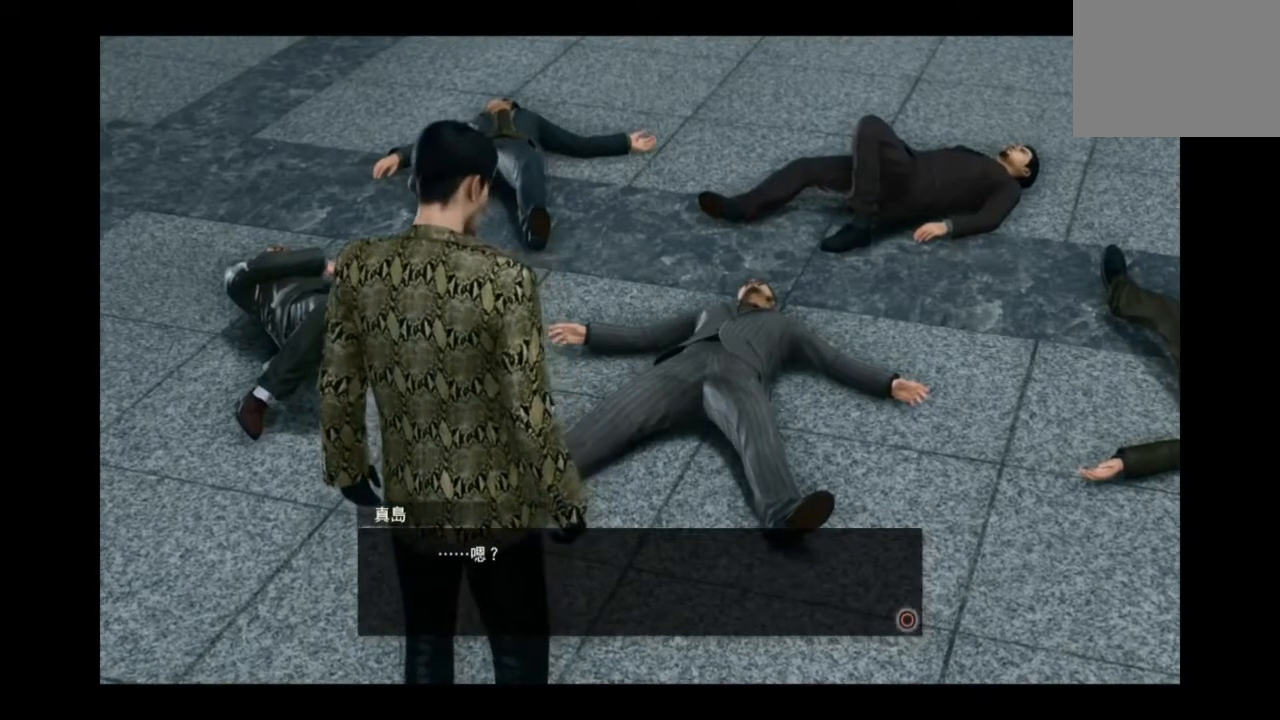
{"buttons": ["CIRCLE"], "left_stick": "down-right", "right_stick": "center", "events": [[500, "CIRCLE", "down"]]}
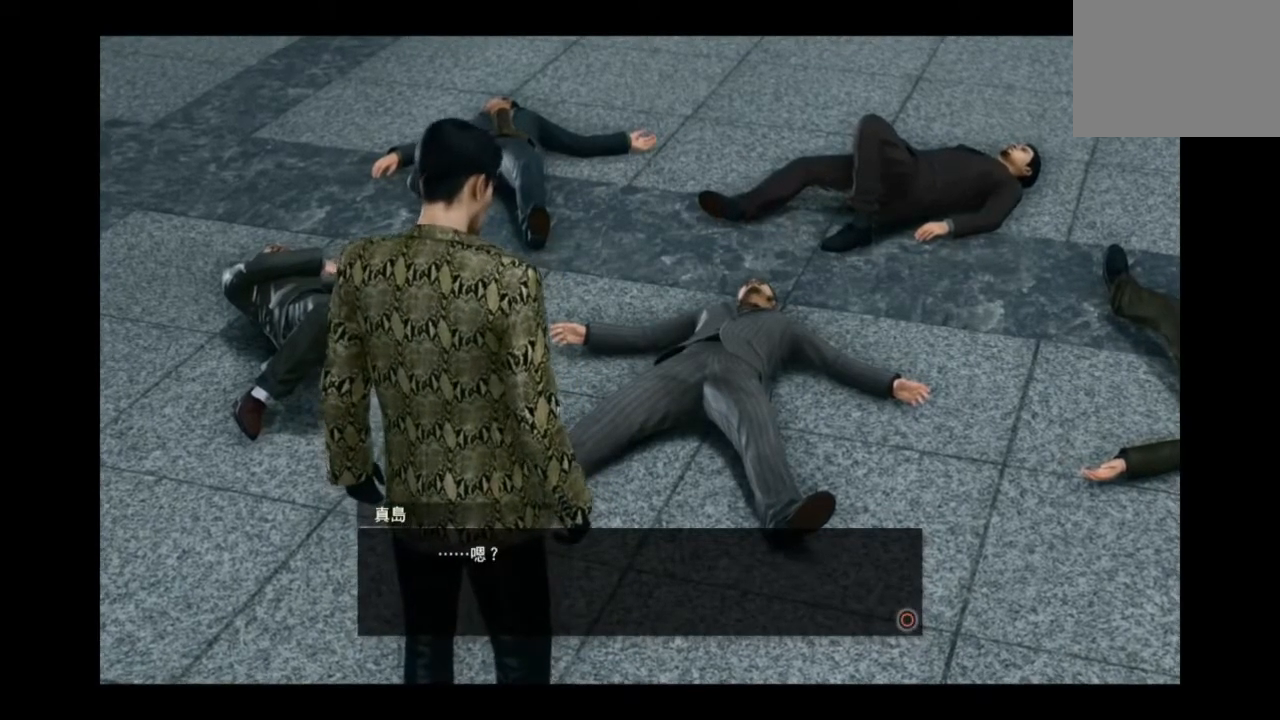
{"buttons": [], "left_stick": "center", "right_stick": "center", "events": [[125, "CIRCLE", "up"], [167, "left_stick", "center"]]}
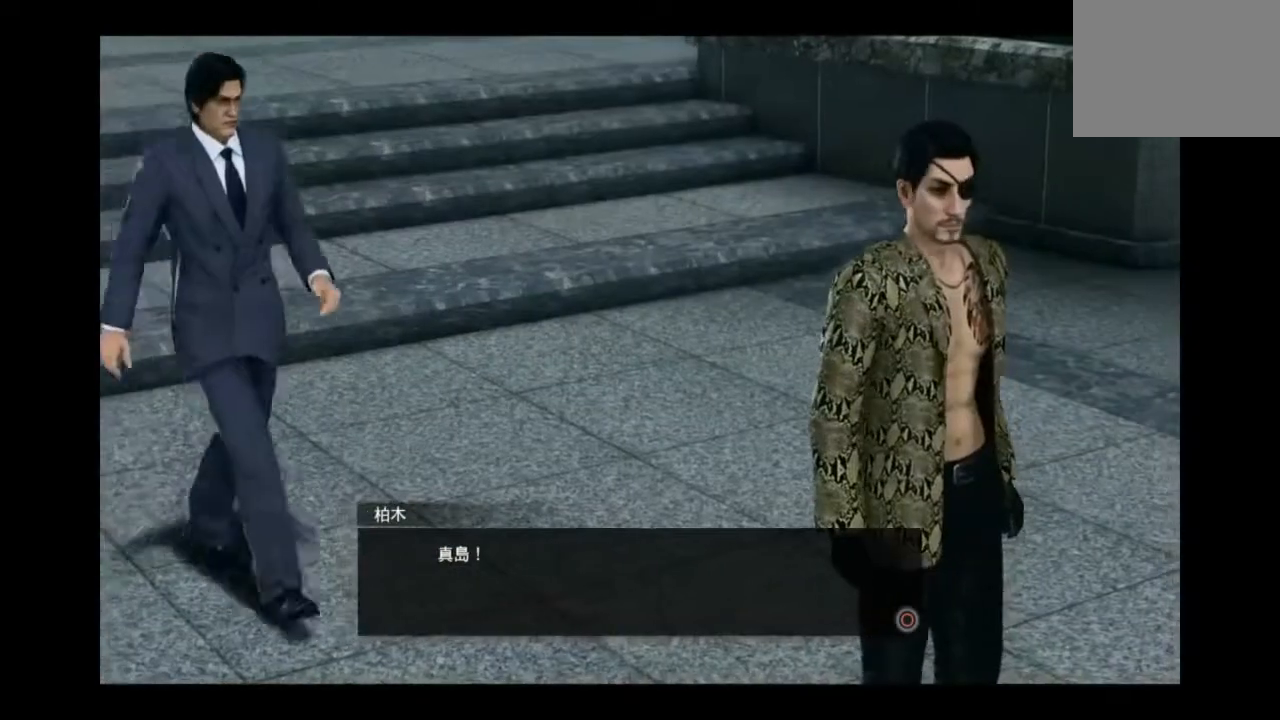
{"buttons": [], "left_stick": "center", "right_stick": "center", "events": []}
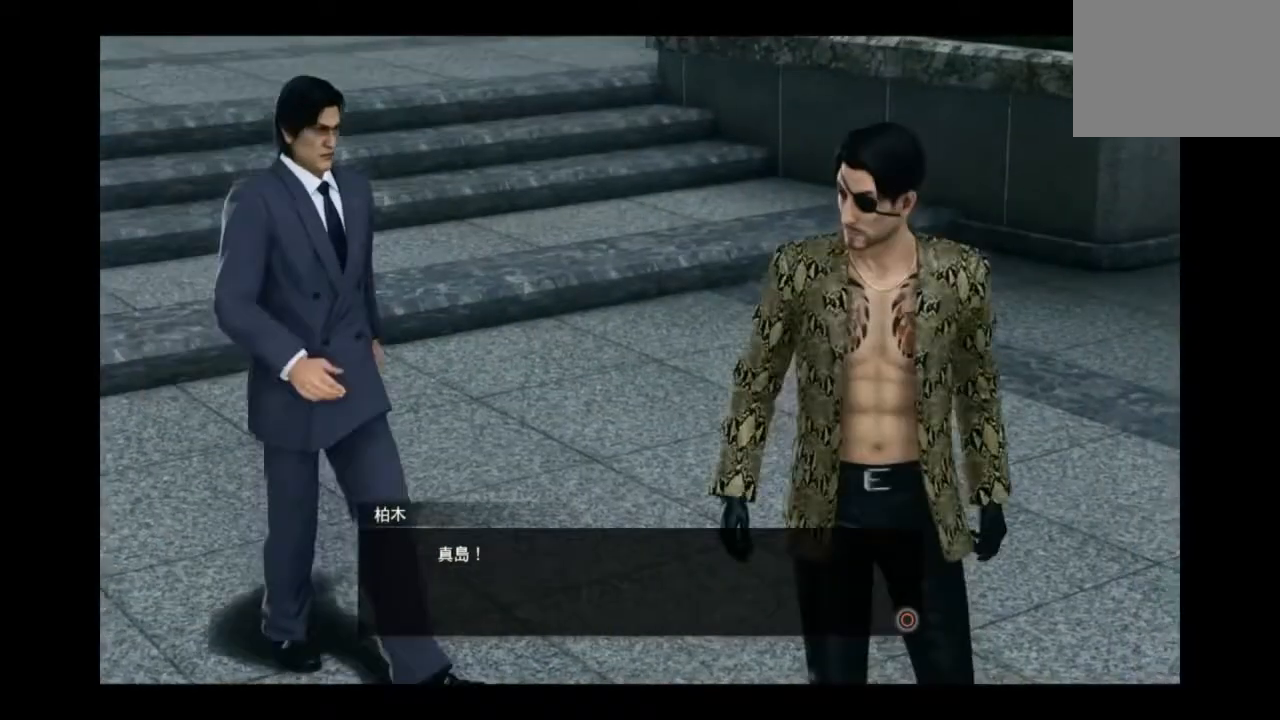
{"buttons": ["CIRCLE"], "left_stick": "center", "right_stick": "center", "events": [[417, "CIRCLE", "down"]]}
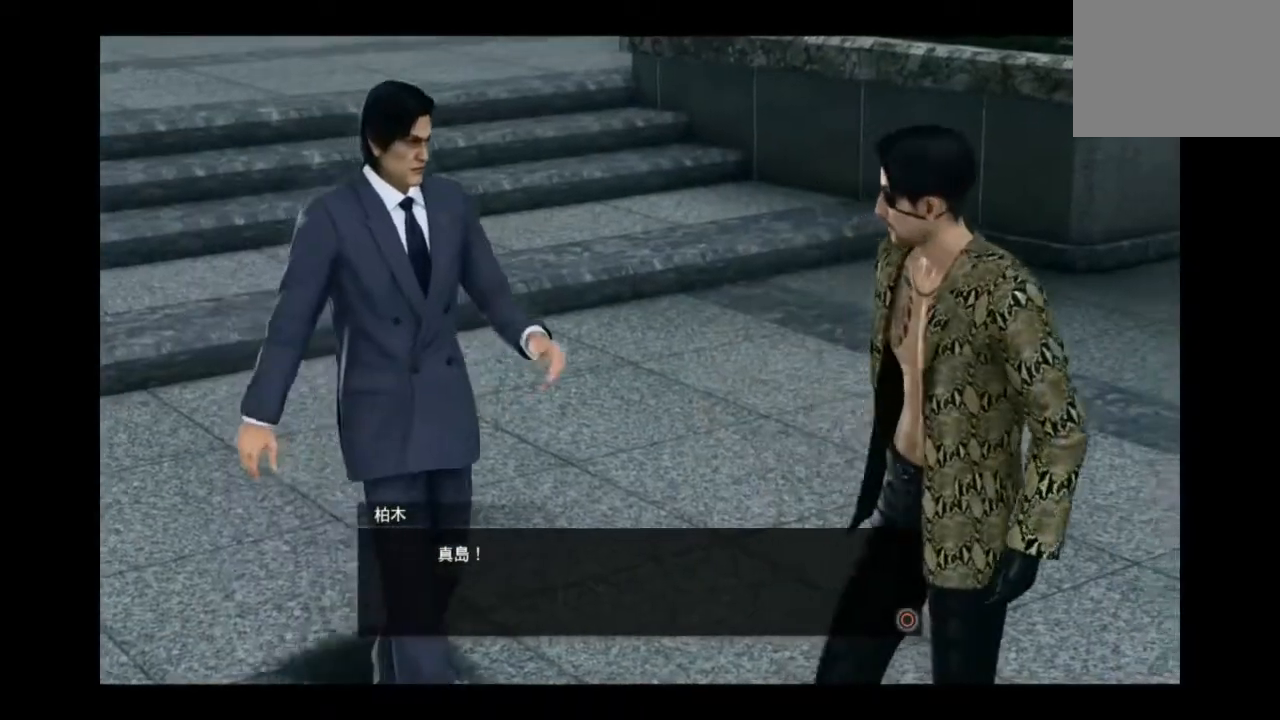
{"buttons": [], "left_stick": "center", "right_stick": "center", "events": [[125, "CIRCLE", "up"]]}
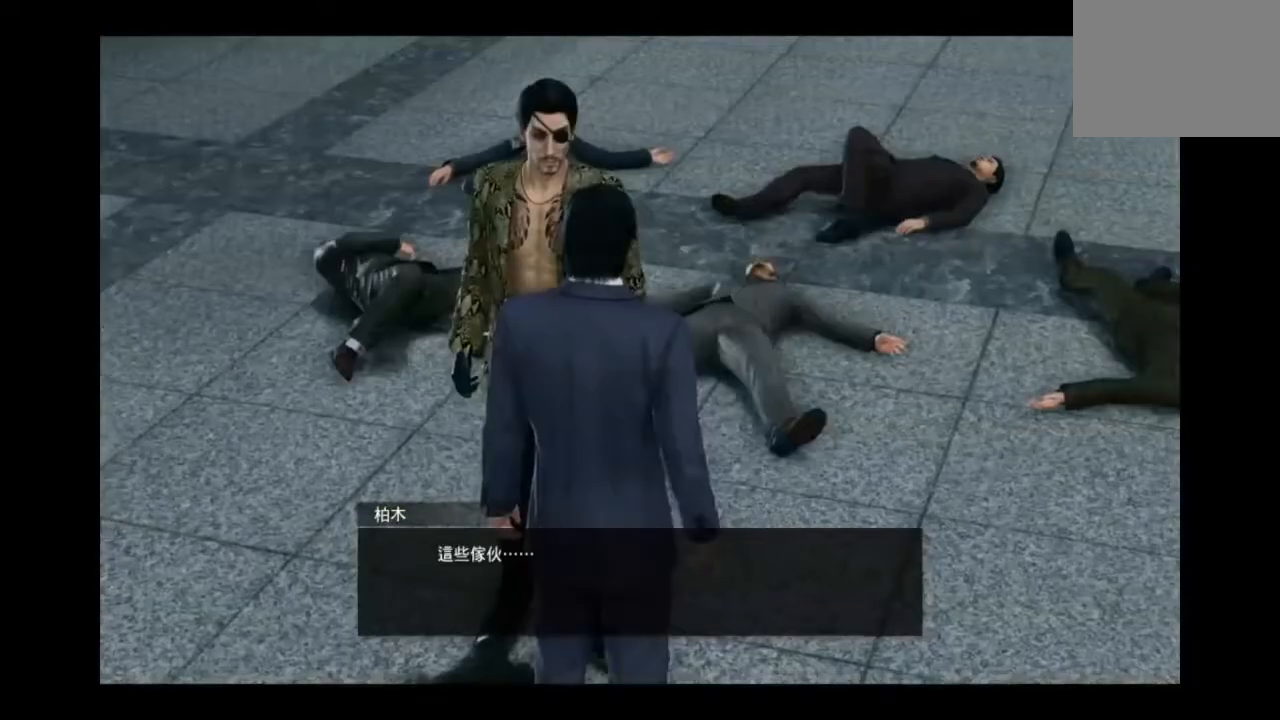
{"buttons": [], "left_stick": "center", "right_stick": "center", "events": []}
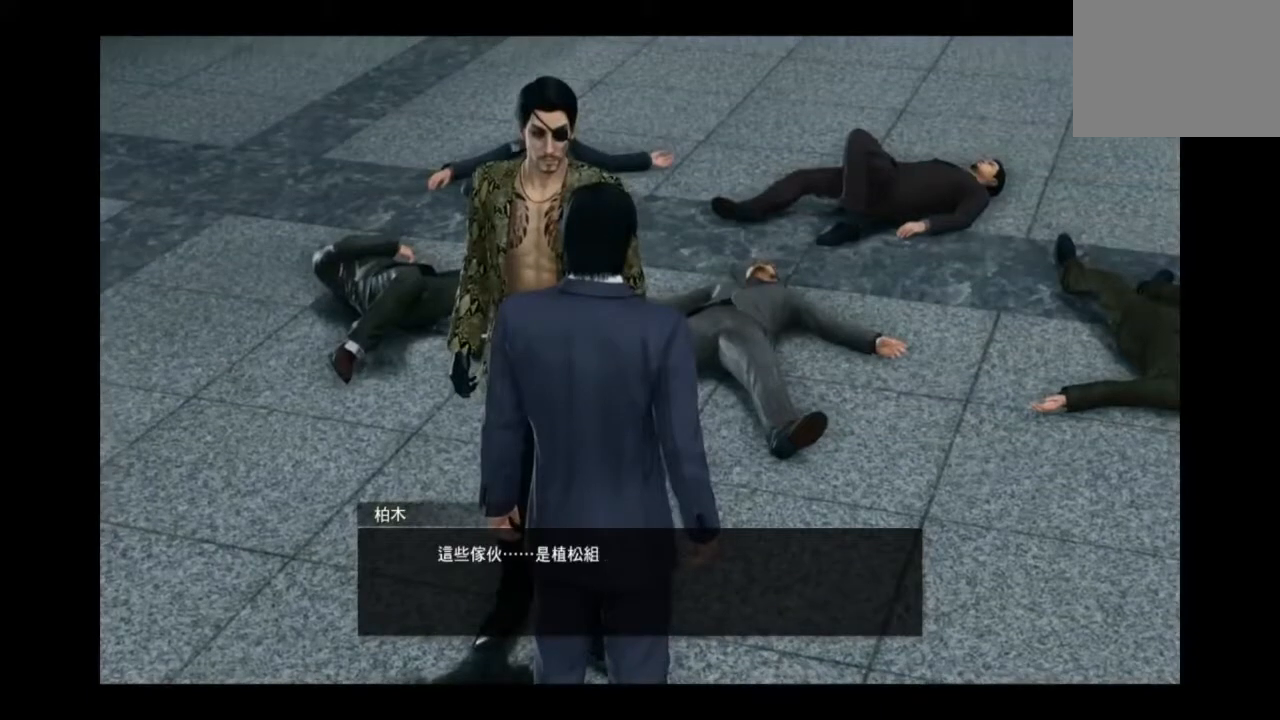
{"buttons": [], "left_stick": "center", "right_stick": "center", "events": []}
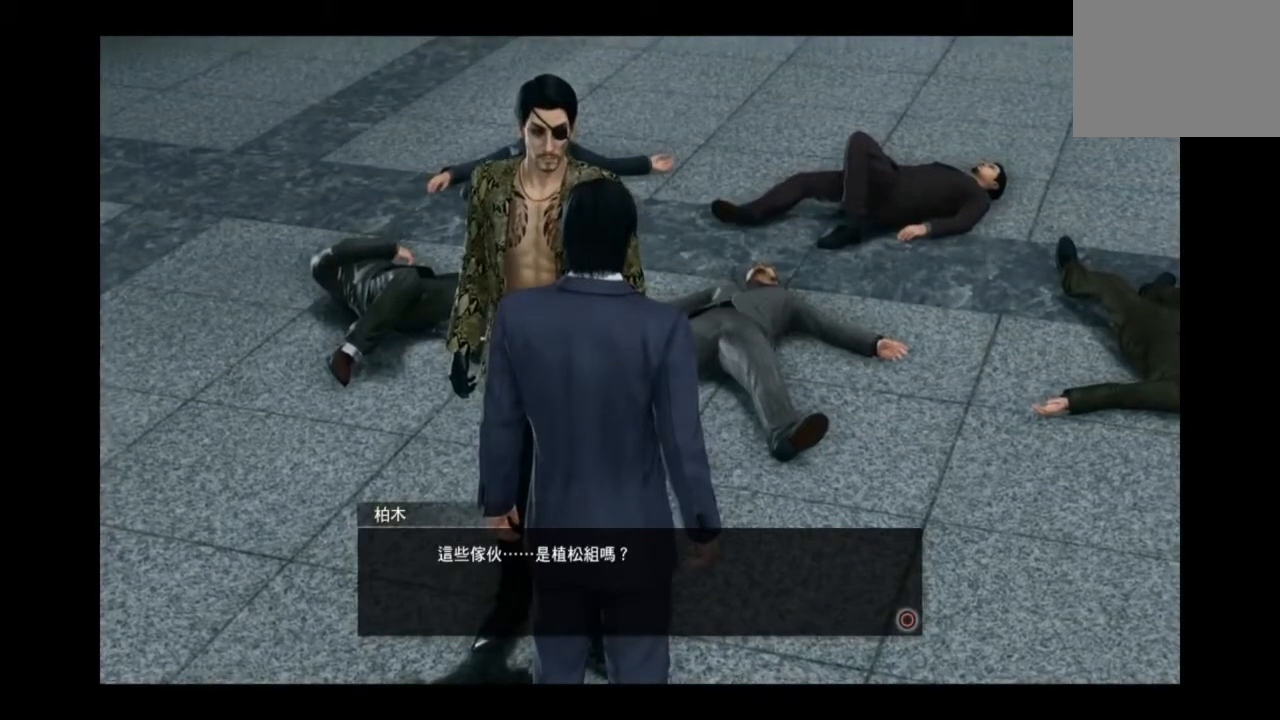
{"buttons": [], "left_stick": "center", "right_stick": "center", "events": []}
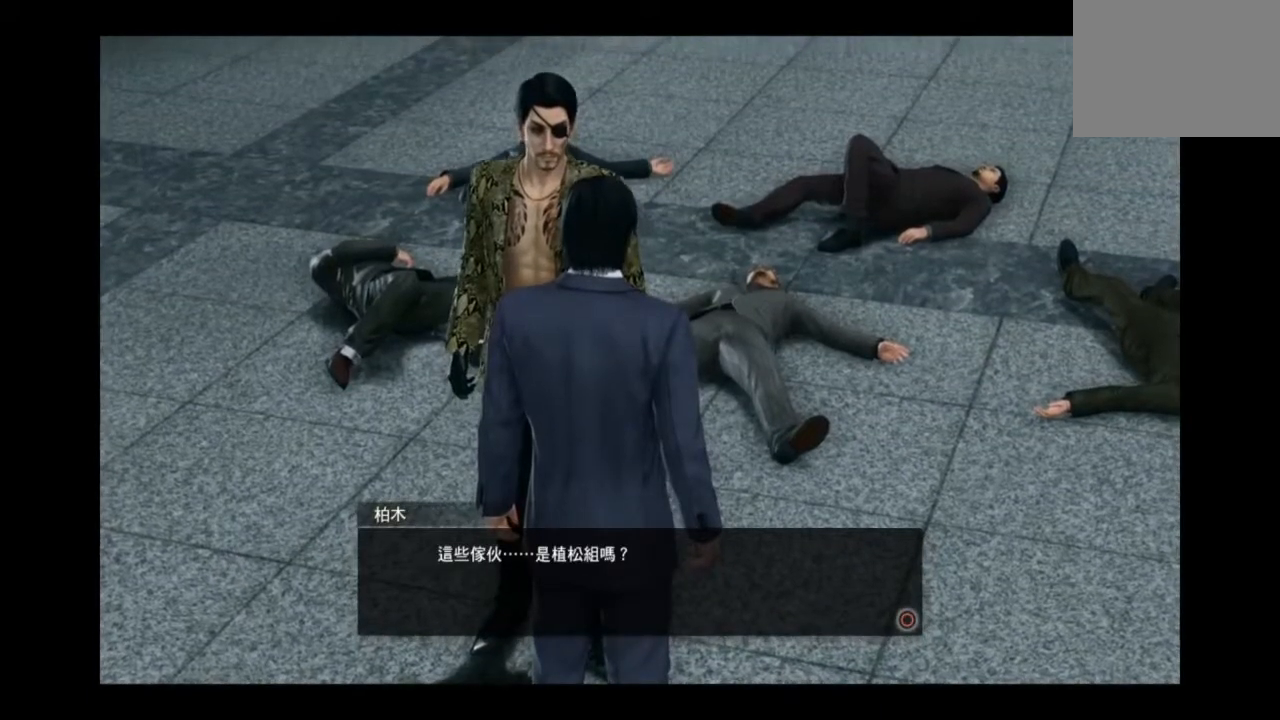
{"buttons": [], "left_stick": "center", "right_stick": "center", "events": []}
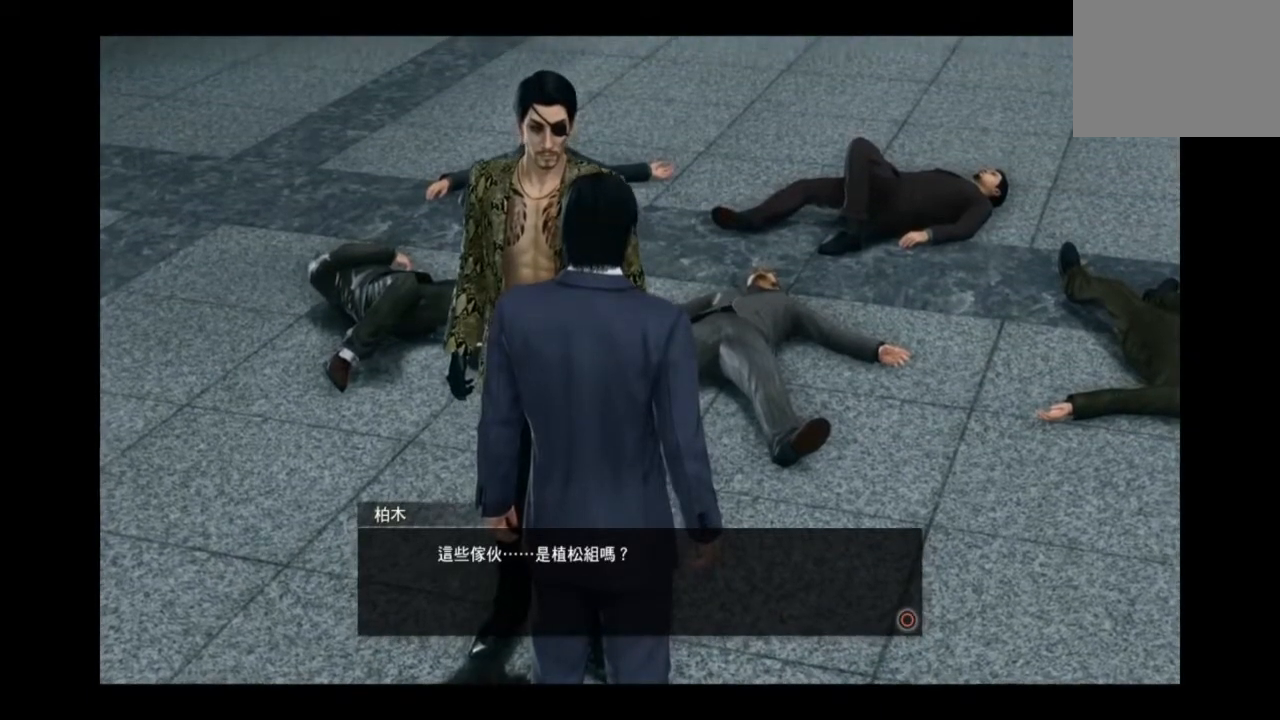
{"buttons": [], "left_stick": "center", "right_stick": "center"}
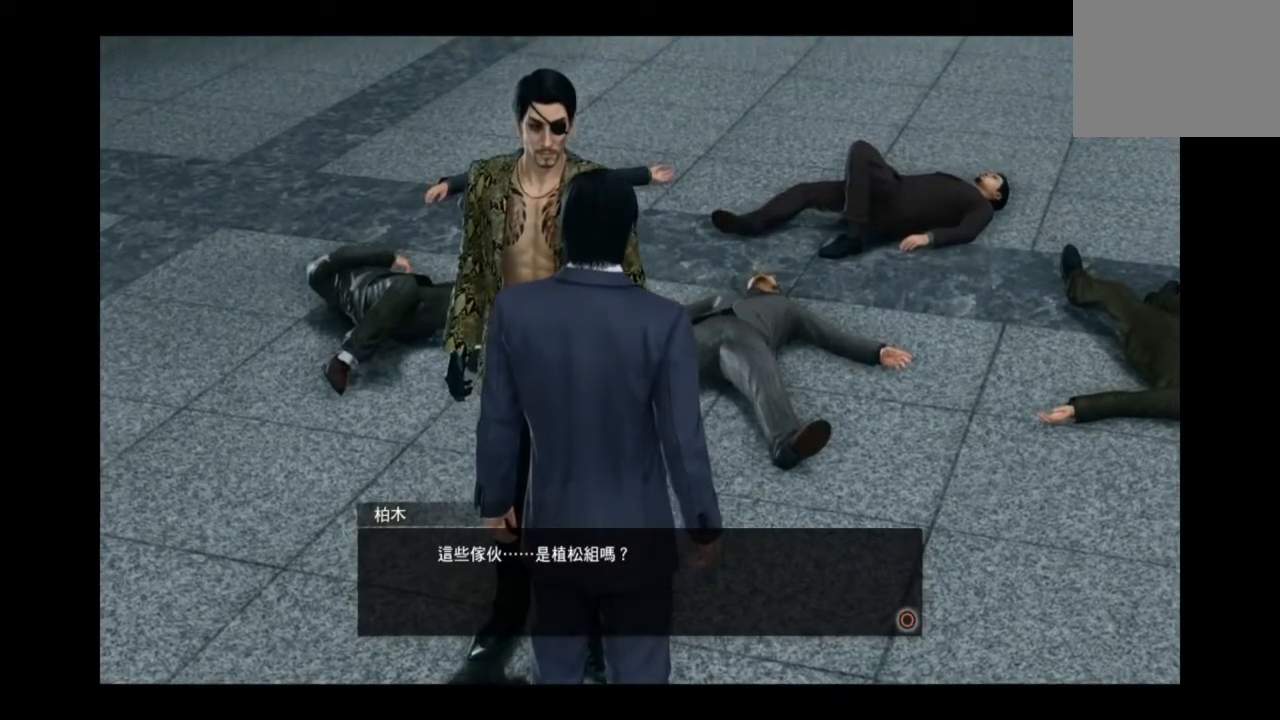
{"buttons": [], "left_stick": "center", "right_stick": "center", "events": [[208, "CIRCLE", "down"], [333, "CIRCLE", "up"]]}
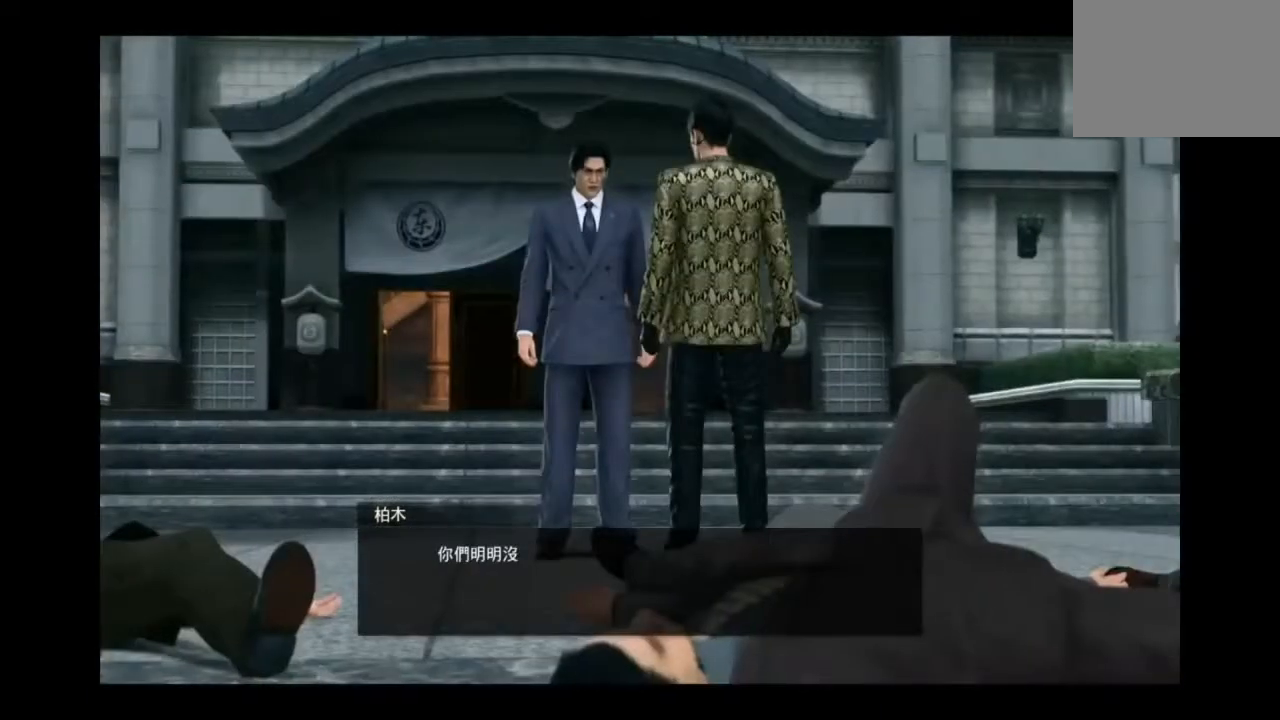
{"buttons": [], "left_stick": "center", "right_stick": "center", "events": []}
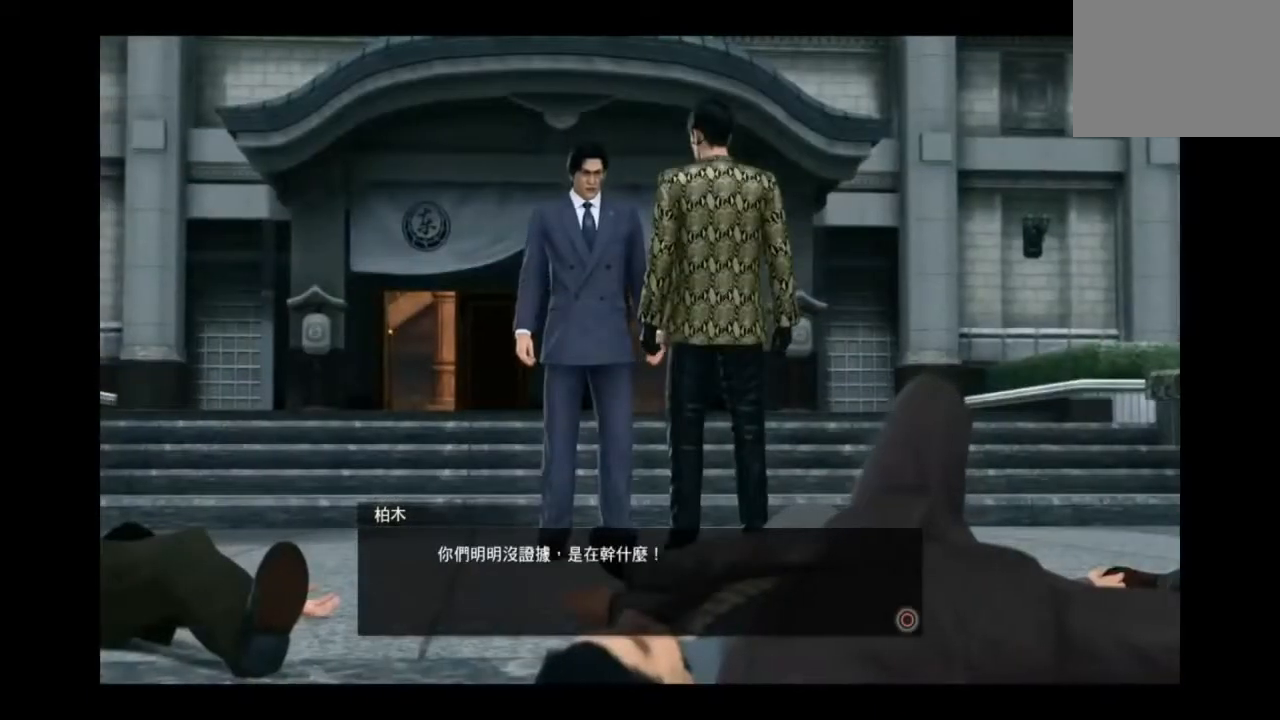
{"buttons": [], "left_stick": "center", "right_stick": "center", "events": []}